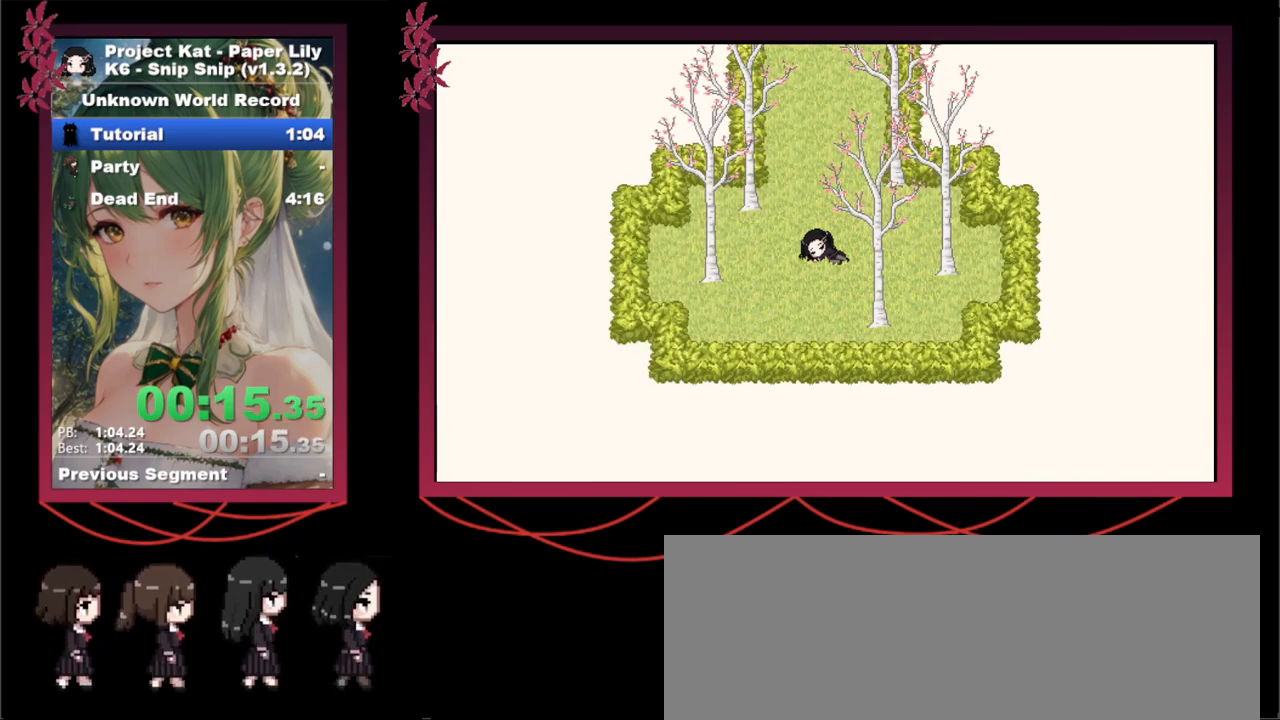
Gameplay with keyboard; each line is a JSON object with the keys held at the frame after it. "events" lists presses ("down") and releases ("up") of ".", "/", "0", "1", "2", "3", "4", "5", "6", "7", "8", "9", "a", "alt_l", "alt_r", "b", "backslash", "backspace", "c", "caps_lock", "comma", "ctrl_l", "ctrl_r", "d", "down", "e", "equals", "escape", "f", "f1", "f10", "f11", "f12", "f2", "f3", "f4", "f5", "f6", "f7", "f8", "f9", "g", "h", "i", "j", "k", "l", "lbracket", "left", "m", "minus", "n", "o", "p", "q", "quote", "r", "rbracket", "return", "right", "s", "semicolon", "shift_l", "shift_r", "space", "super", "t", "tab", "tilde", "u", "up", "v", "w", "x", "y" and "z" between this image and that frame as [ms after this image, input, new state], when the widget could be followed in between. No other keys are recorded. Mouse input is not recorded.
{"keys": ["up", "x"], "events": [[133, "up", "down"], [217, "x", "down"]]}
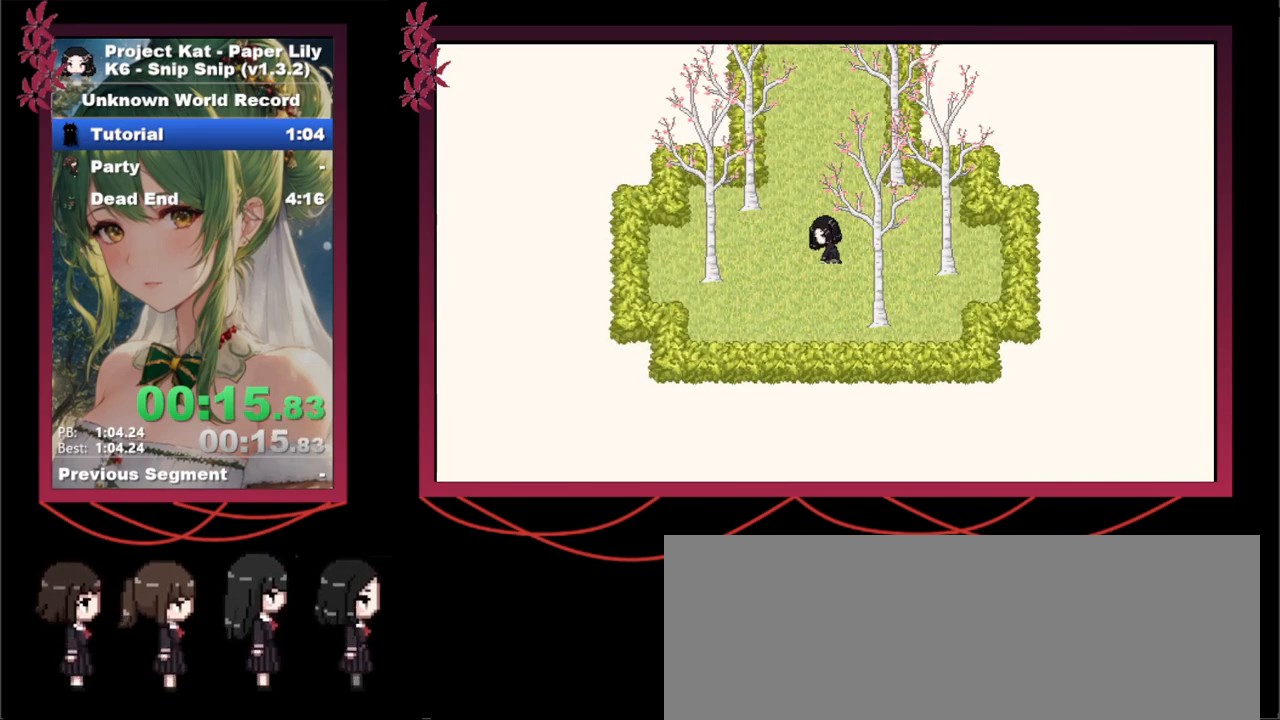
{"keys": ["up", "x"], "events": []}
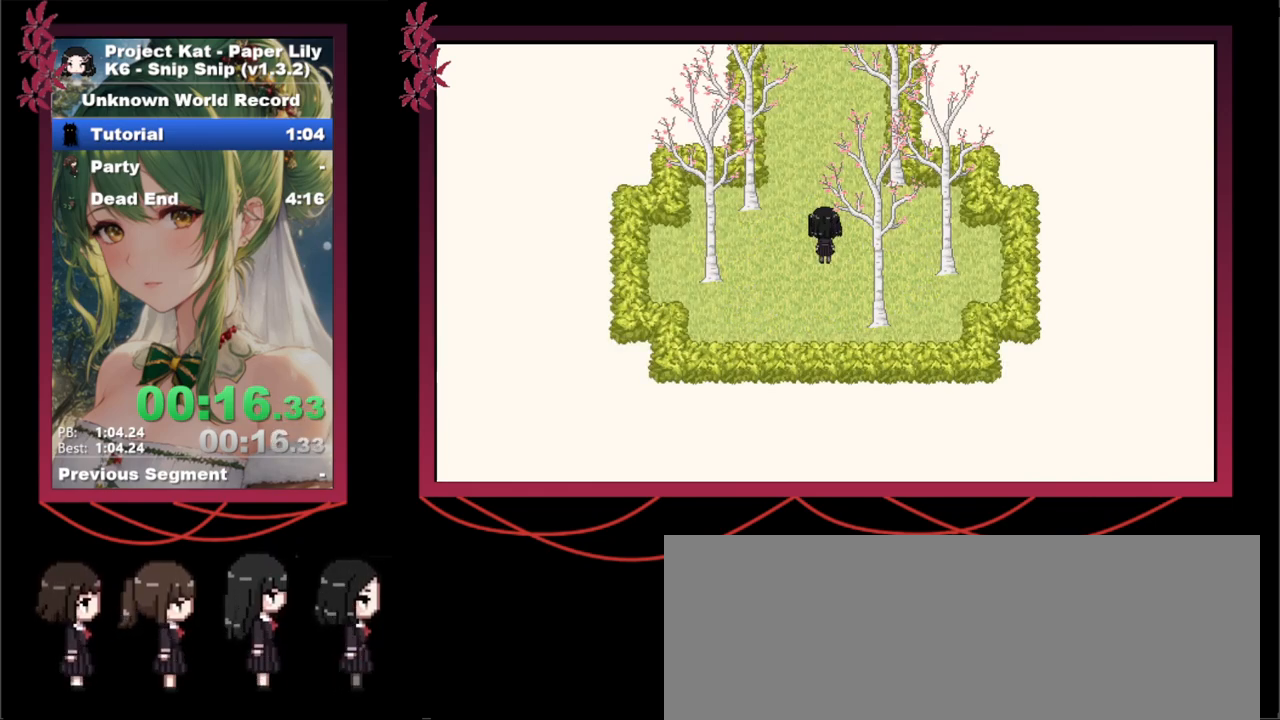
{"keys": ["up", "x"], "events": [[17, "return", "down"], [67, "return", "up"], [117, "return", "down"], [150, "return", "up"], [250, "return", "down"], [300, "return", "up"], [400, "return", "down"], [450, "return", "up"]]}
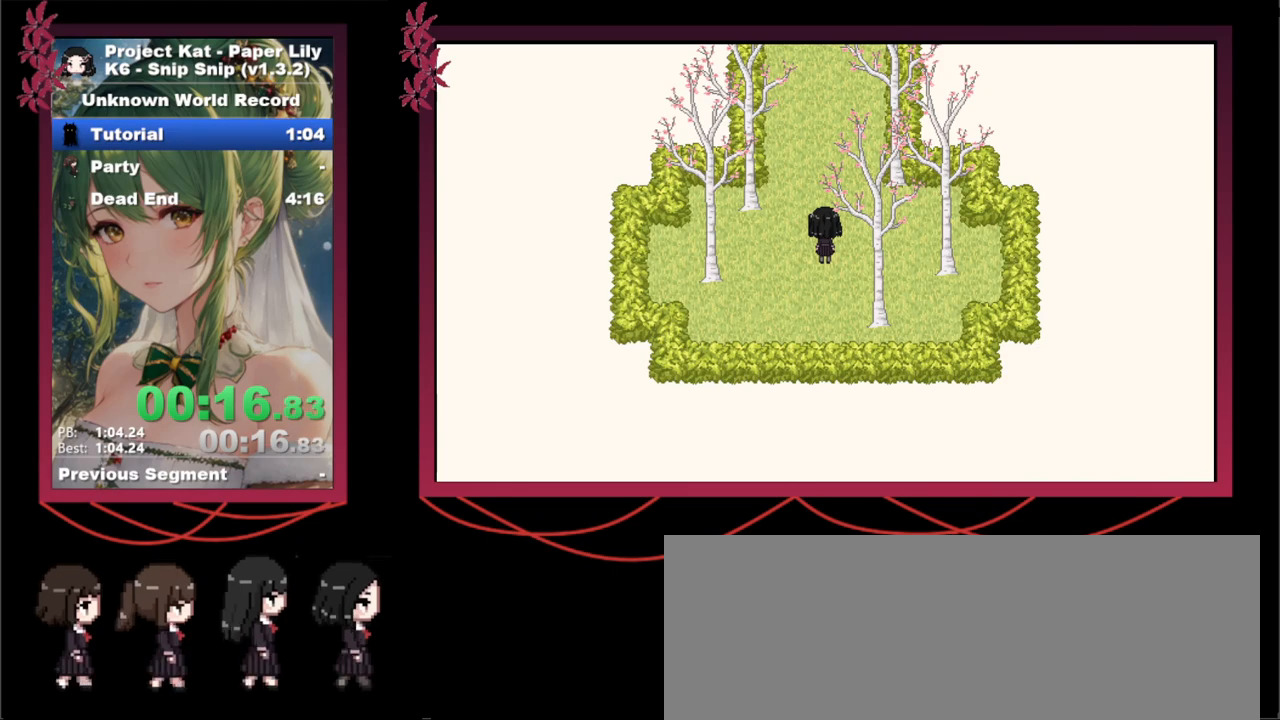
{"keys": ["return", "up", "x"], "events": [[33, "return", "down"], [83, "return", "up"], [233, "return", "down"], [267, "return", "up"], [367, "return", "down"], [417, "return", "up"], [500, "return", "down"]]}
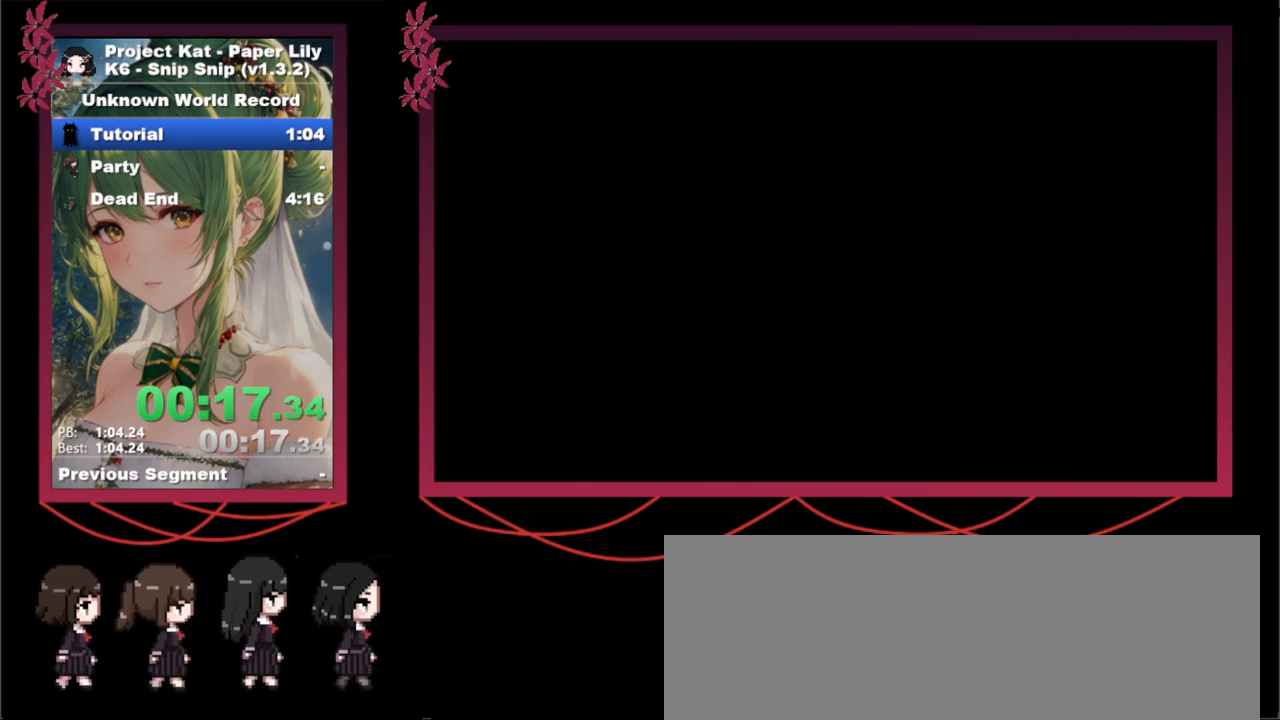
{"keys": ["up", "x", "z"], "events": [[50, "return", "up"], [200, "return", "down"], [233, "return", "up"], [283, "z", "down"], [383, "z", "up"], [433, "return", "down"], [467, "return", "up"], [467, "z", "down"]]}
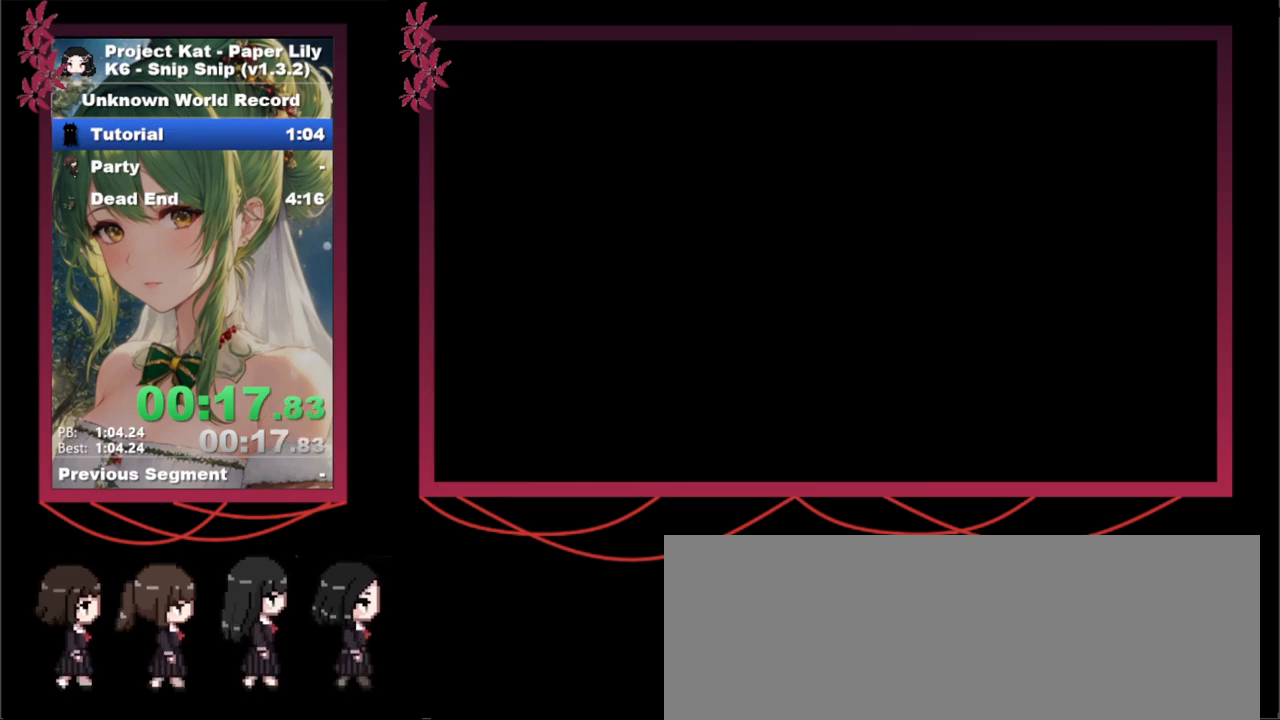
{"keys": ["up", "x"], "events": [[67, "z", "up"], [167, "return", "down"], [167, "z", "down"], [217, "return", "up"], [267, "return", "down"], [267, "z", "up"], [300, "return", "up"], [350, "return", "down"], [350, "z", "down"], [450, "return", "up"], [450, "z", "up"]]}
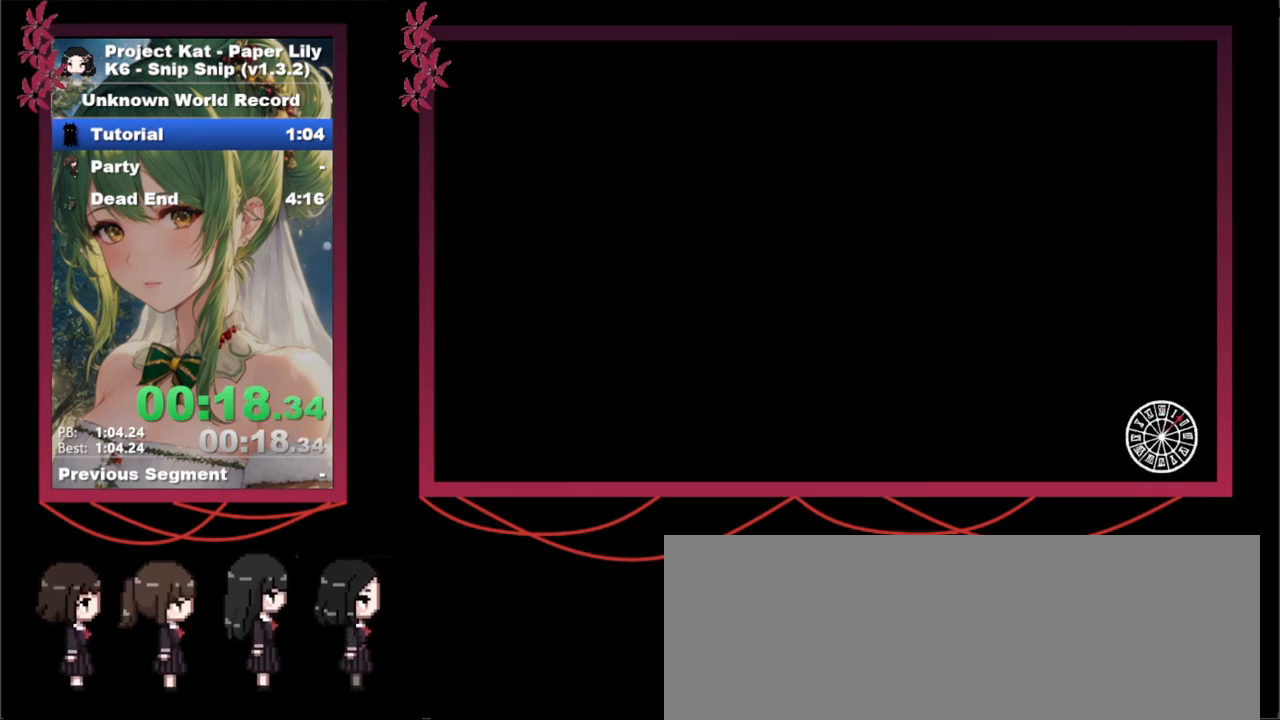
{"keys": ["return", "up", "x", "z"], "events": [[33, "z", "down"], [83, "return", "down"], [133, "z", "up"], [167, "return", "up"], [217, "z", "down"], [317, "z", "up"], [367, "return", "down"], [417, "return", "up"], [417, "z", "down"], [467, "return", "down"]]}
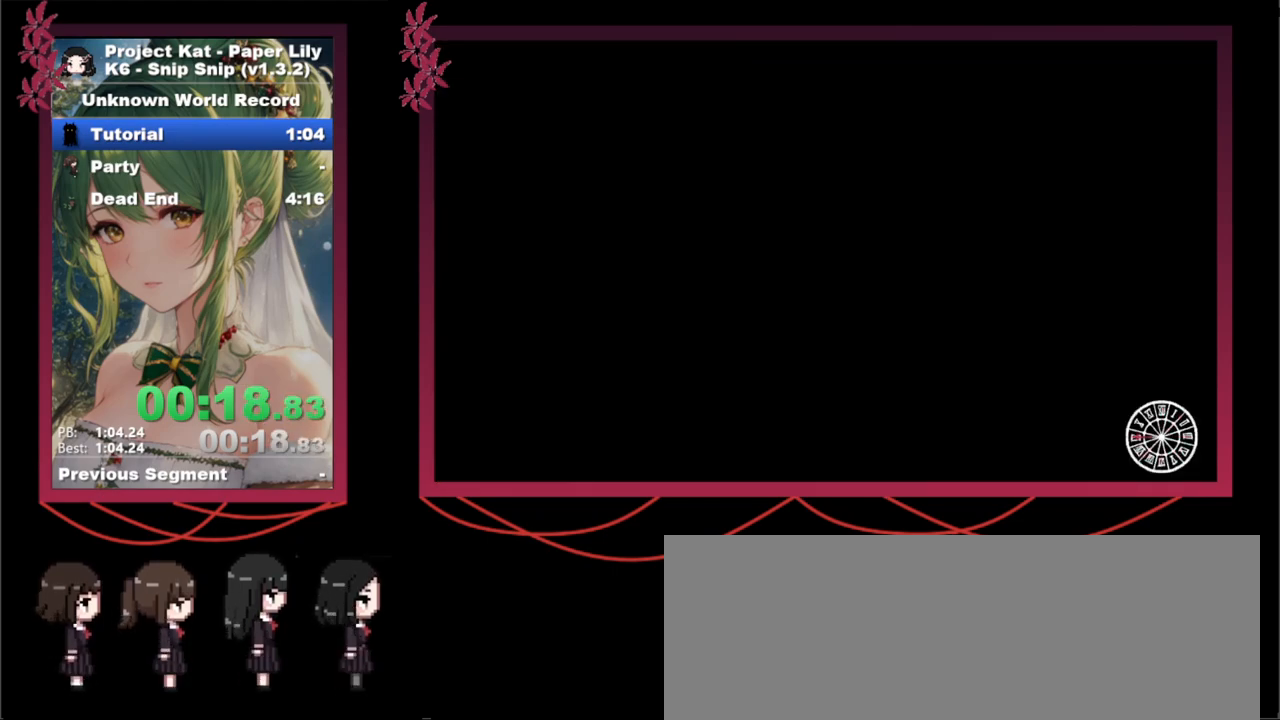
{"keys": ["return", "up", "x", "z"], "events": [[17, "return", "up"], [17, "z", "up"], [67, "z", "down"], [100, "return", "down"], [150, "return", "up"], [200, "z", "up"], [250, "return", "down"], [250, "z", "down"], [283, "return", "up"], [383, "z", "up"], [417, "z", "down"], [467, "return", "down"]]}
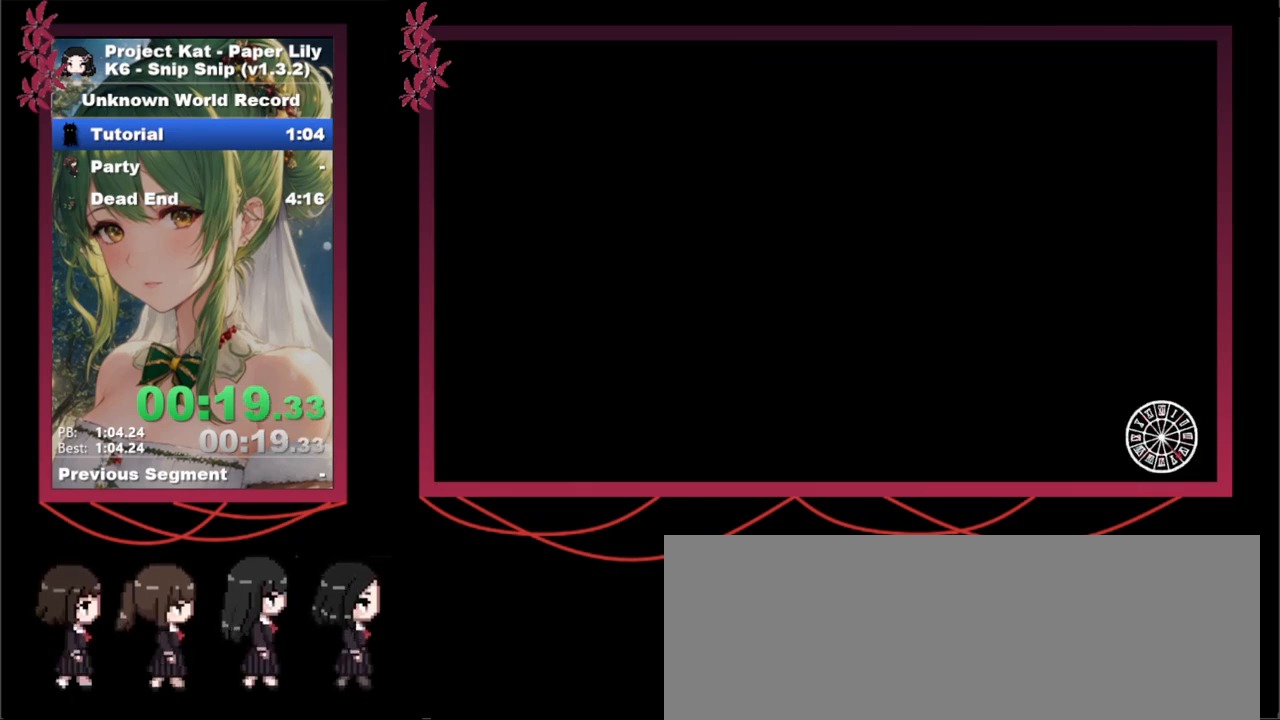
{"keys": ["up", "x", "z"], "events": [[117, "return", "up"], [217, "return", "down"], [217, "z", "up"], [267, "return", "up"], [267, "z", "down"], [300, "return", "down"], [350, "return", "up"], [350, "z", "up"], [400, "return", "down"], [400, "z", "down"], [433, "return", "up"]]}
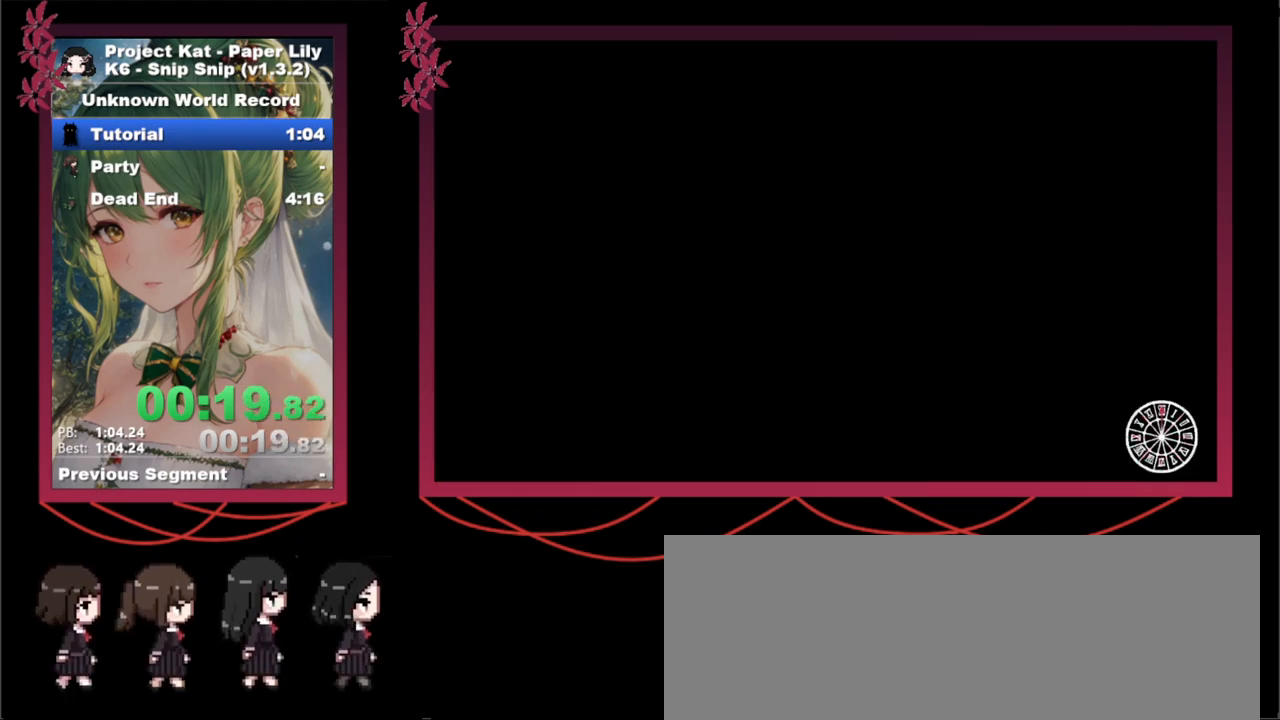
{"keys": ["up", "x"], "events": [[33, "z", "up"], [83, "return", "down"], [117, "return", "up"], [117, "z", "down"], [167, "return", "down"], [167, "z", "up"], [217, "return", "up"], [267, "return", "down"], [267, "z", "down"], [367, "return", "up"], [367, "z", "up"], [417, "z", "down"], [467, "return", "down"], [500, "return", "up"], [500, "z", "up"]]}
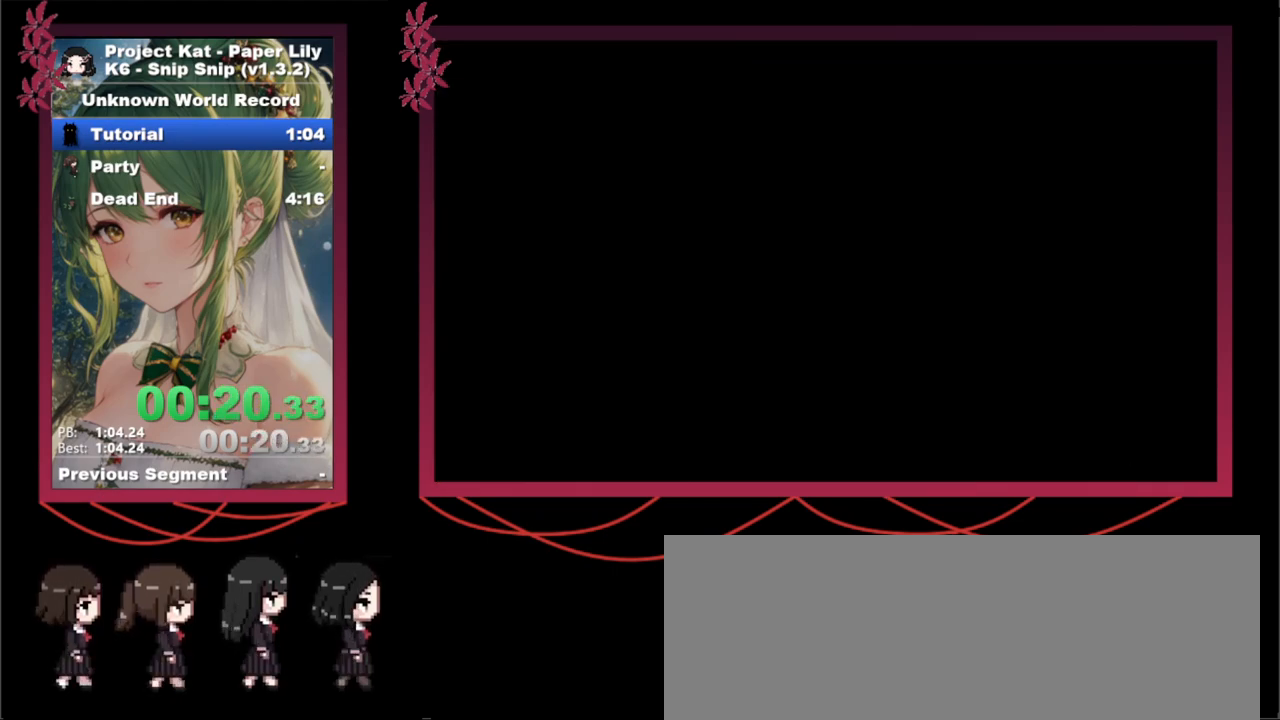
{"keys": ["return", "up", "x"], "events": [[50, "z", "down"], [233, "return", "down"], [283, "z", "up"], [383, "z", "down"], [417, "return", "up"], [467, "return", "down"], [467, "z", "up"]]}
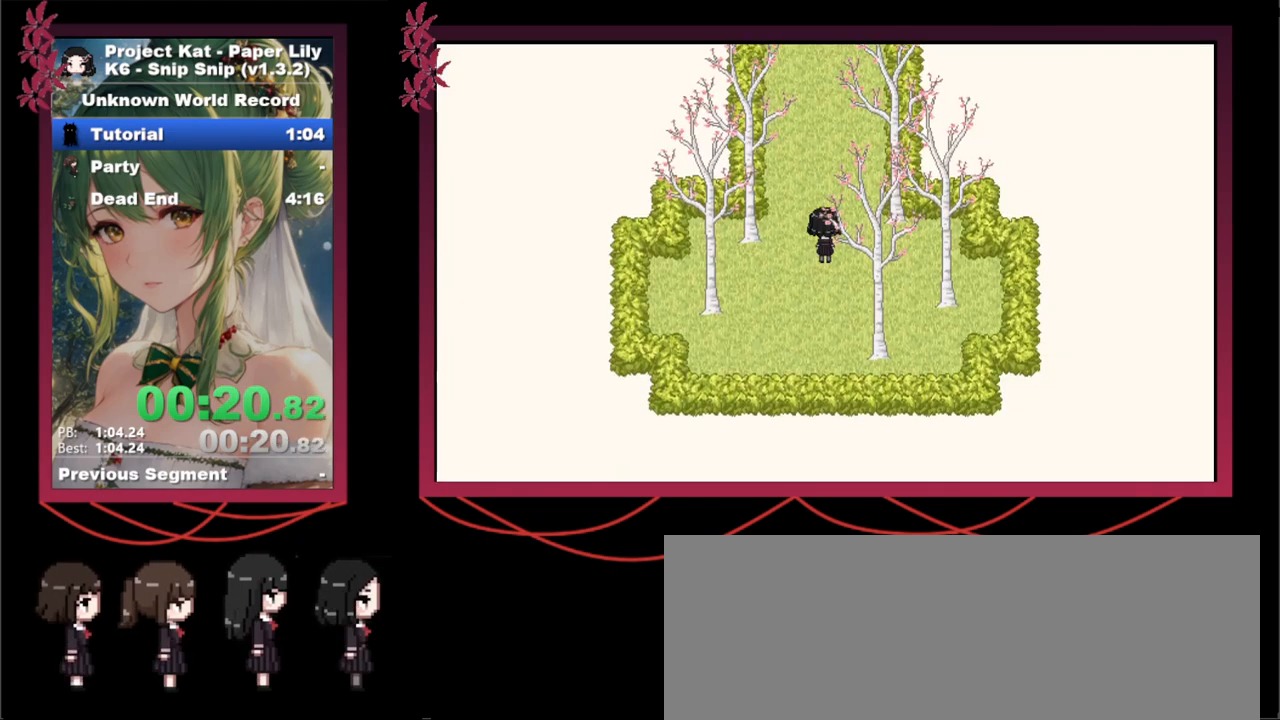
{"keys": ["up", "x"], "events": [[17, "z", "down"], [67, "return", "up"], [117, "return", "down"], [167, "return", "up"], [300, "z", "up"]]}
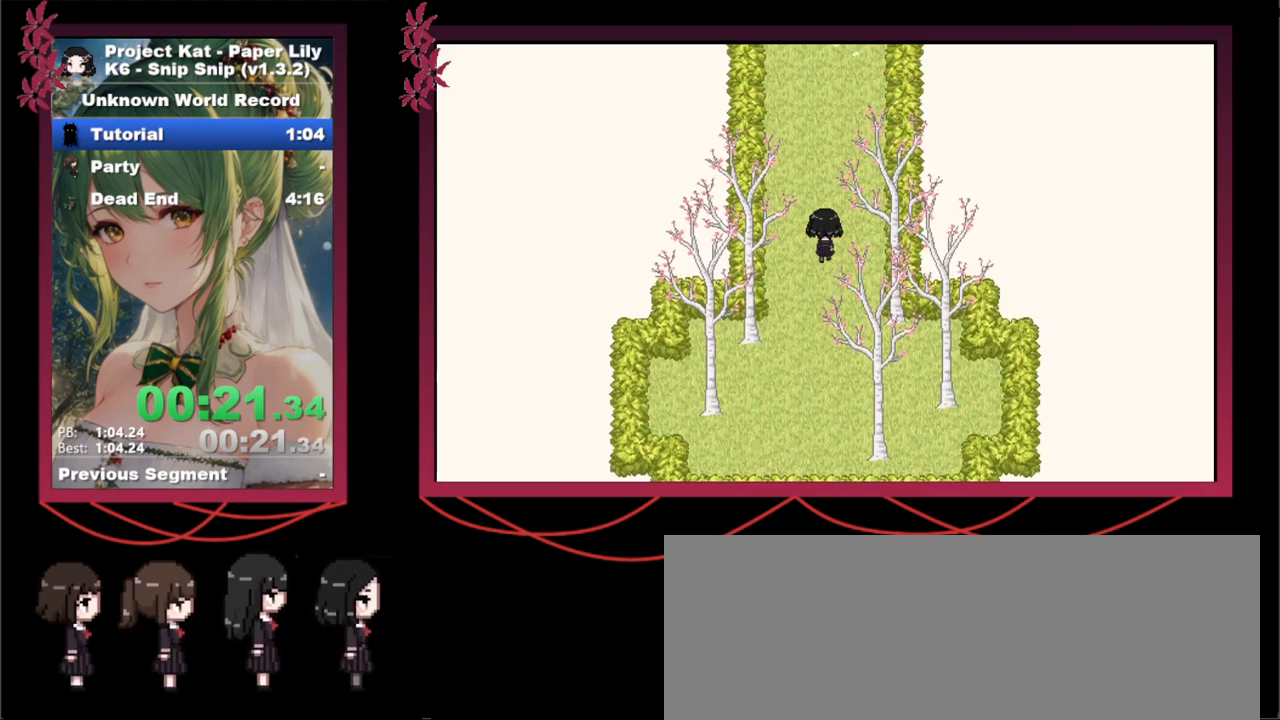
{"keys": ["up", "x"], "events": []}
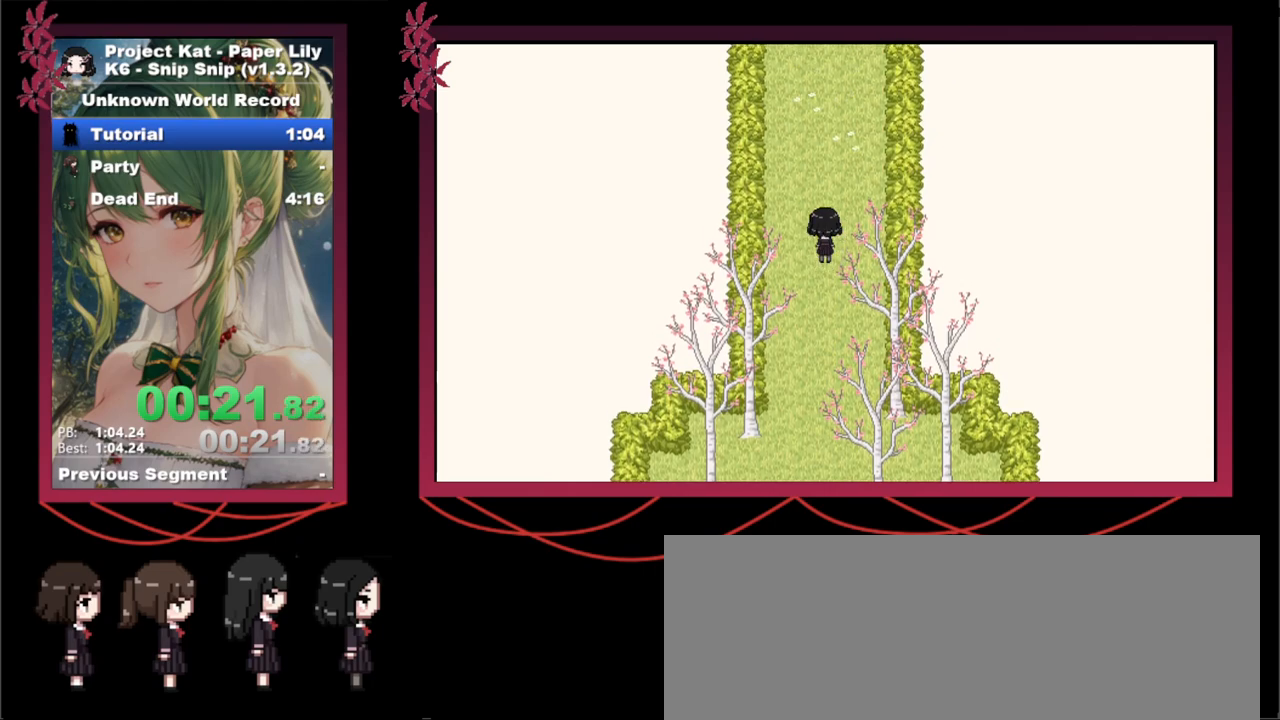
{"keys": ["up", "x"], "events": []}
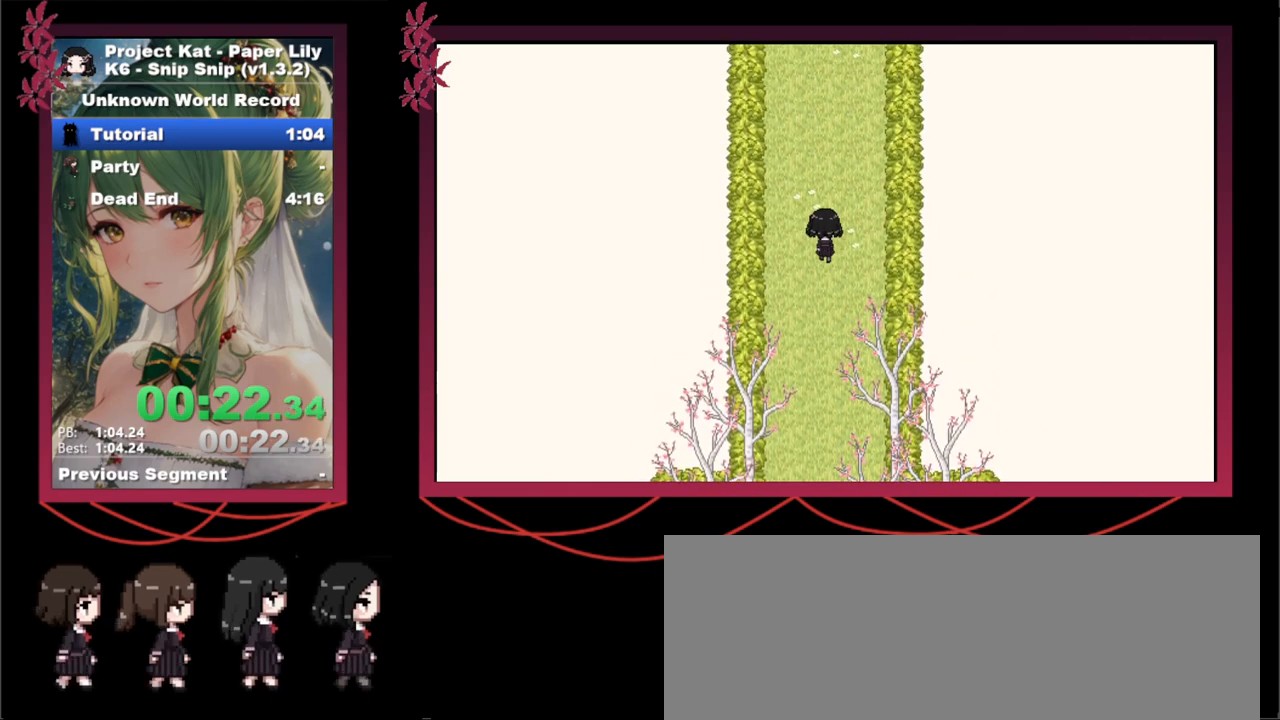
{"keys": ["up", "x"], "events": []}
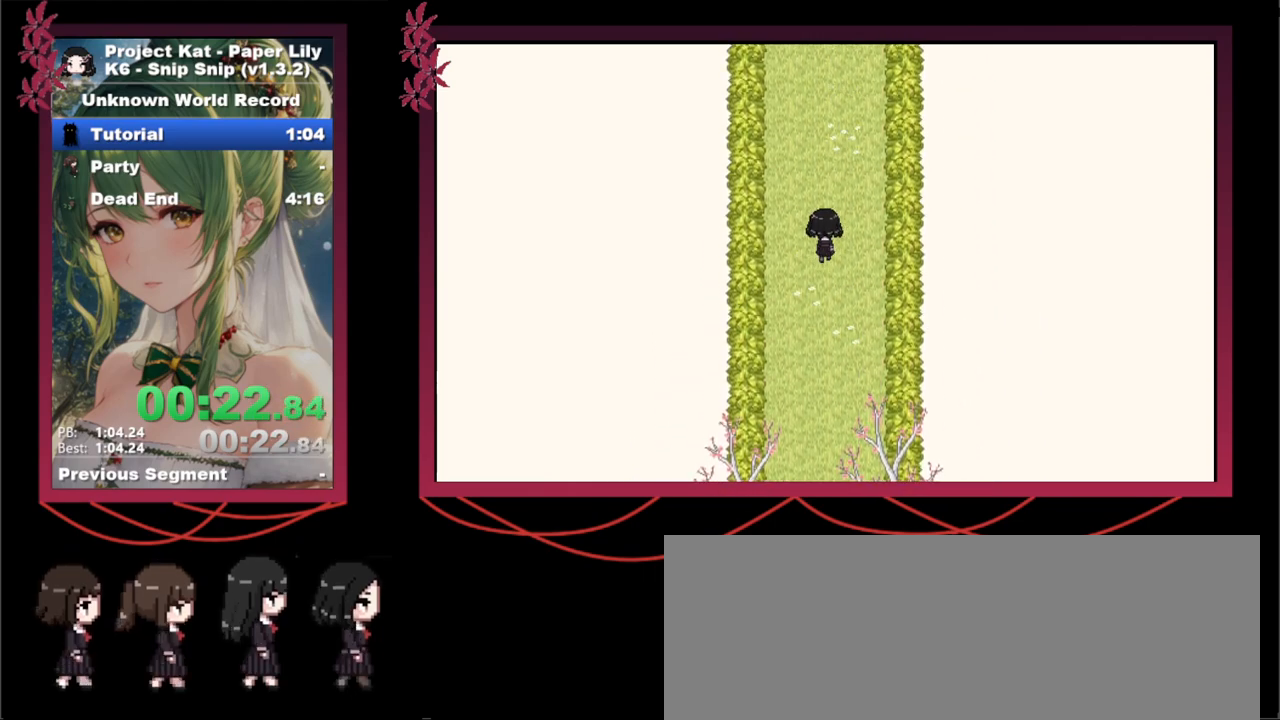
{"keys": ["up", "x"], "events": []}
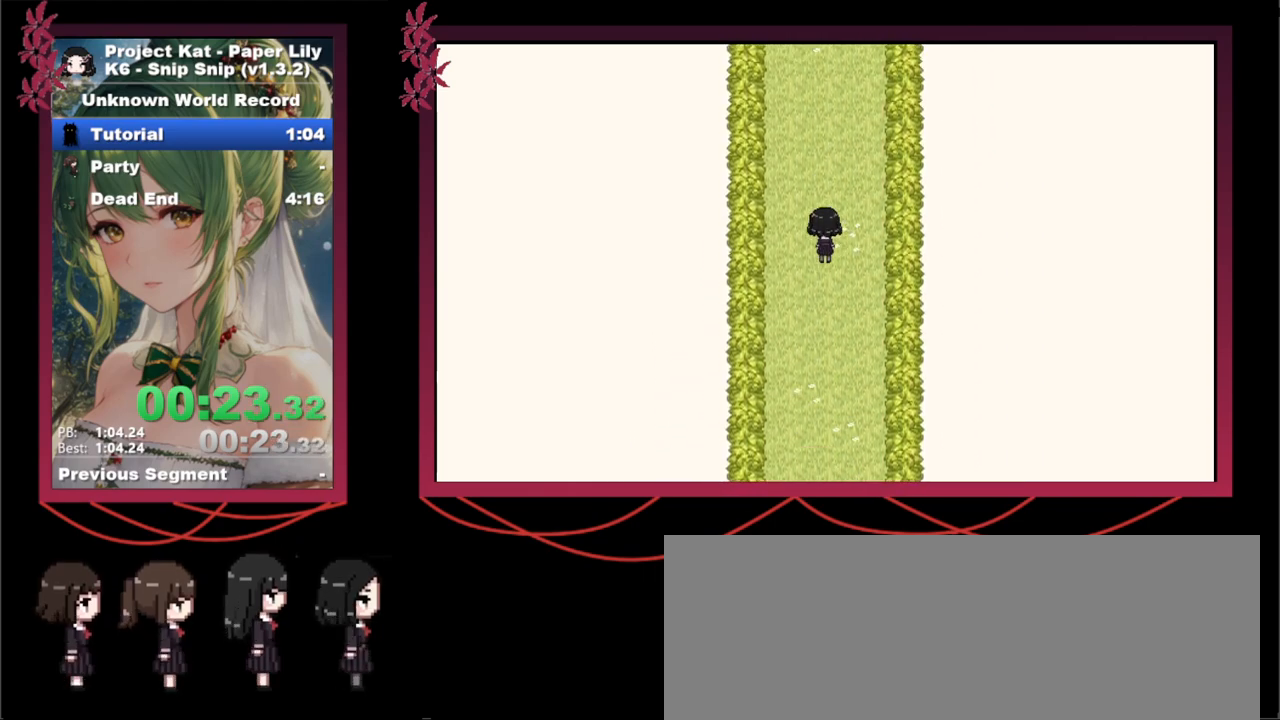
{"keys": ["up", "x"], "events": []}
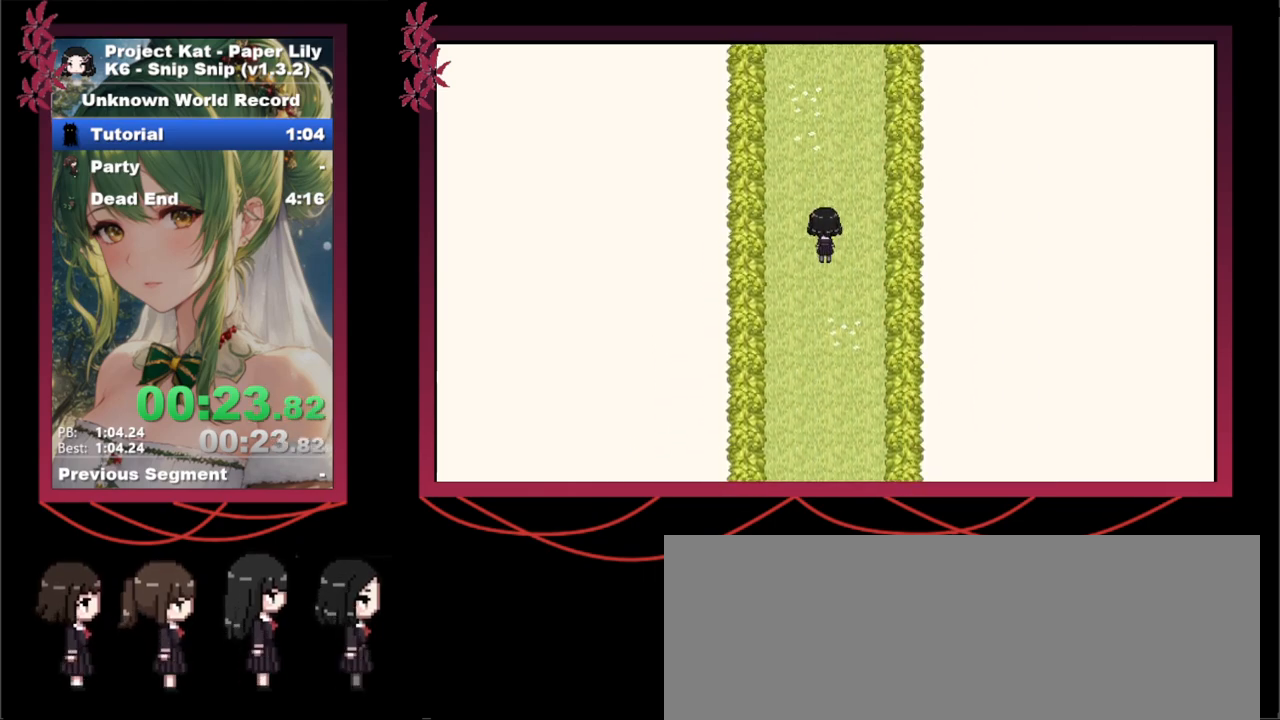
{"keys": ["up", "x"], "events": []}
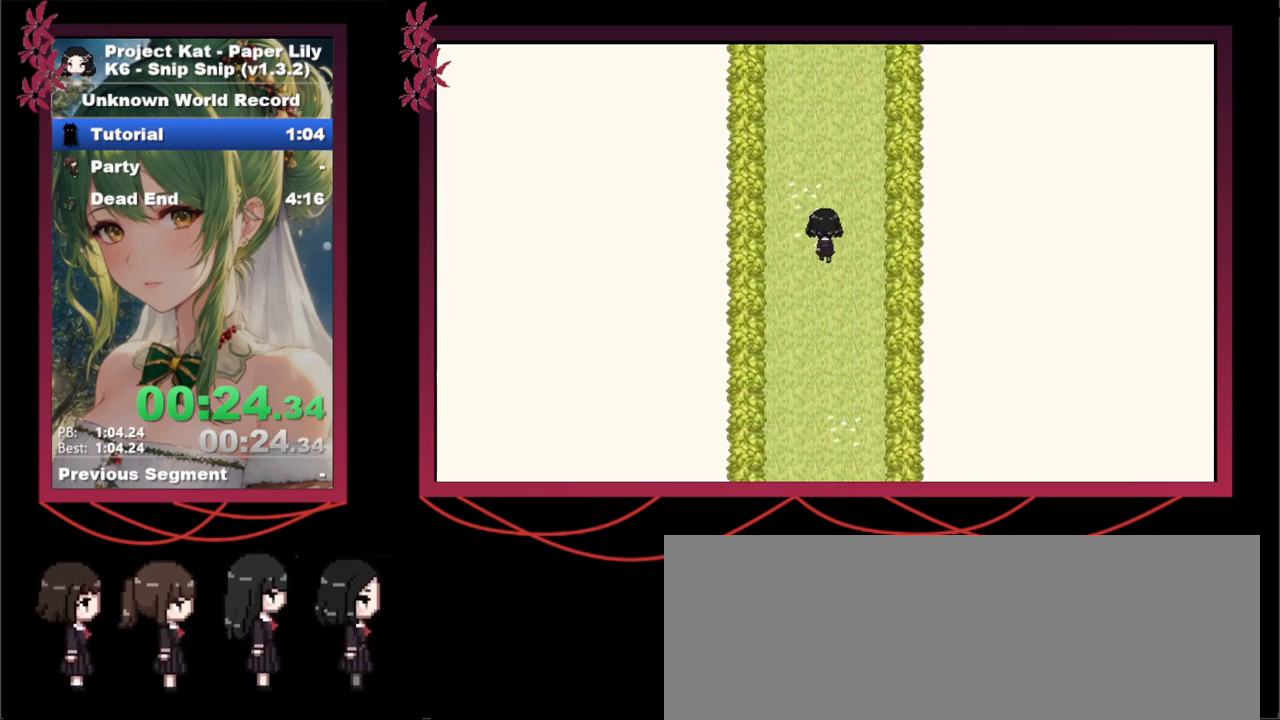
{"keys": ["up", "x"], "events": []}
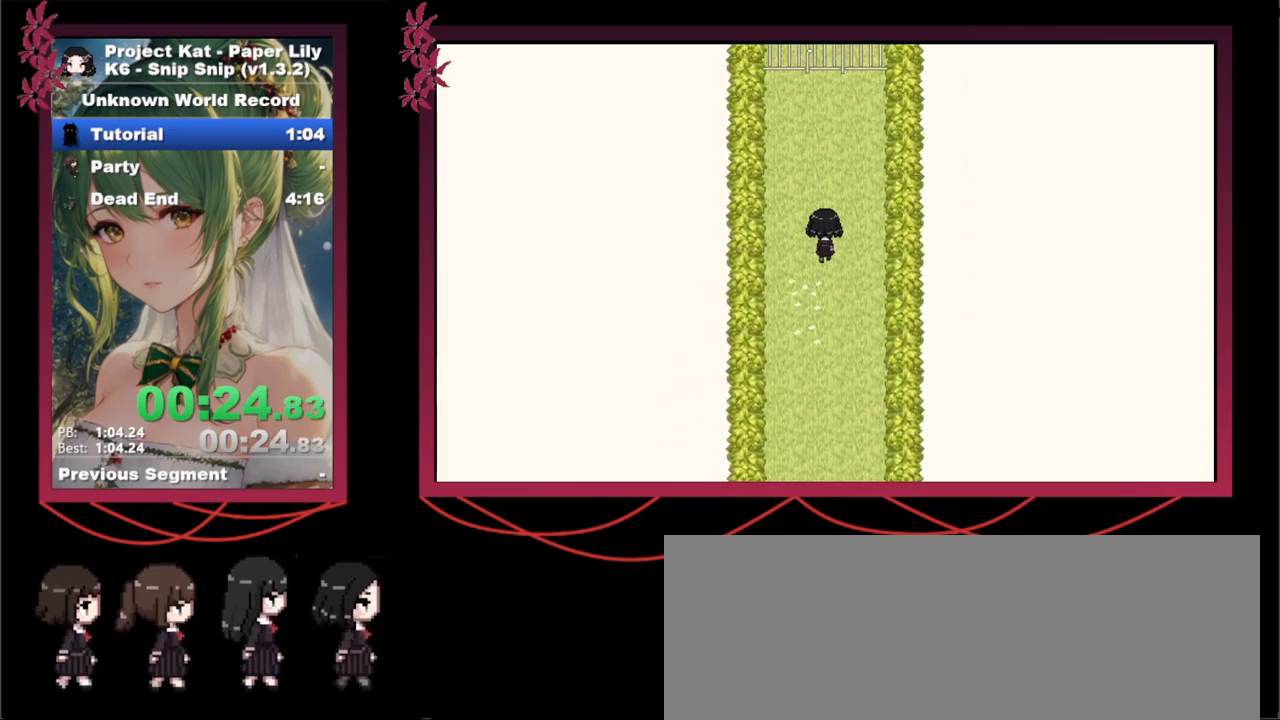
{"keys": ["up", "x"], "events": []}
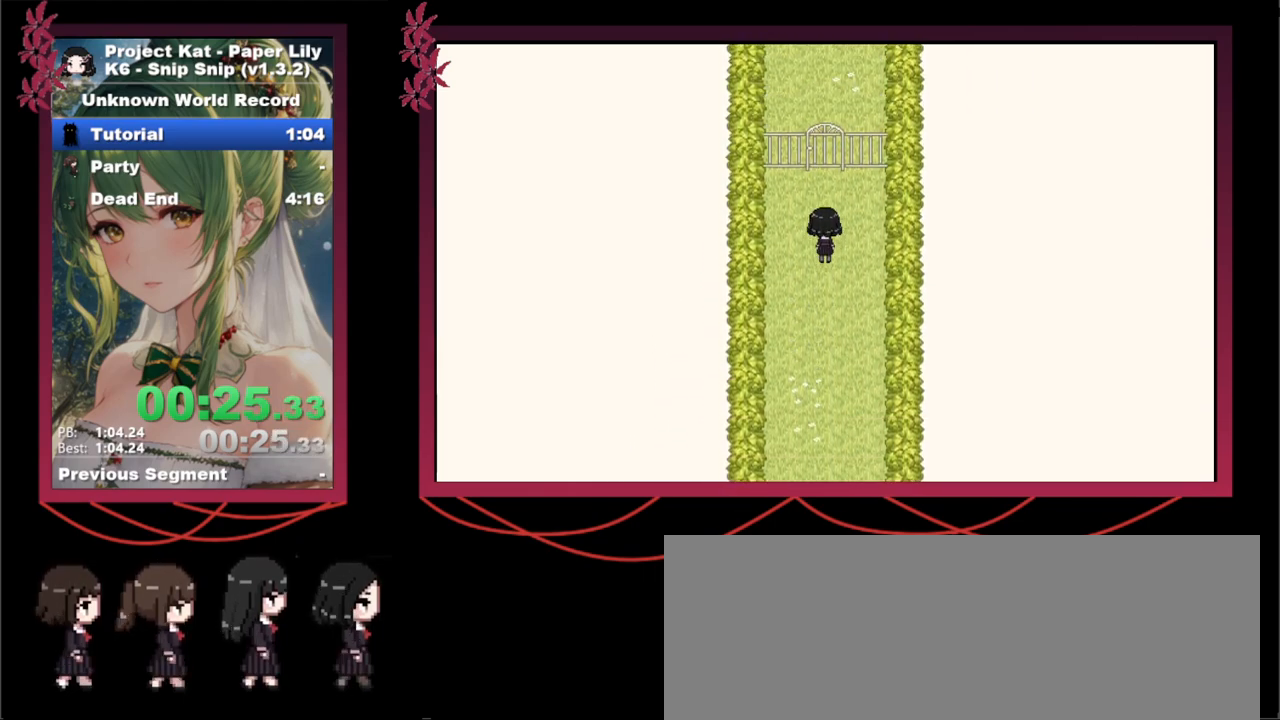
{"keys": ["up", "x"], "events": []}
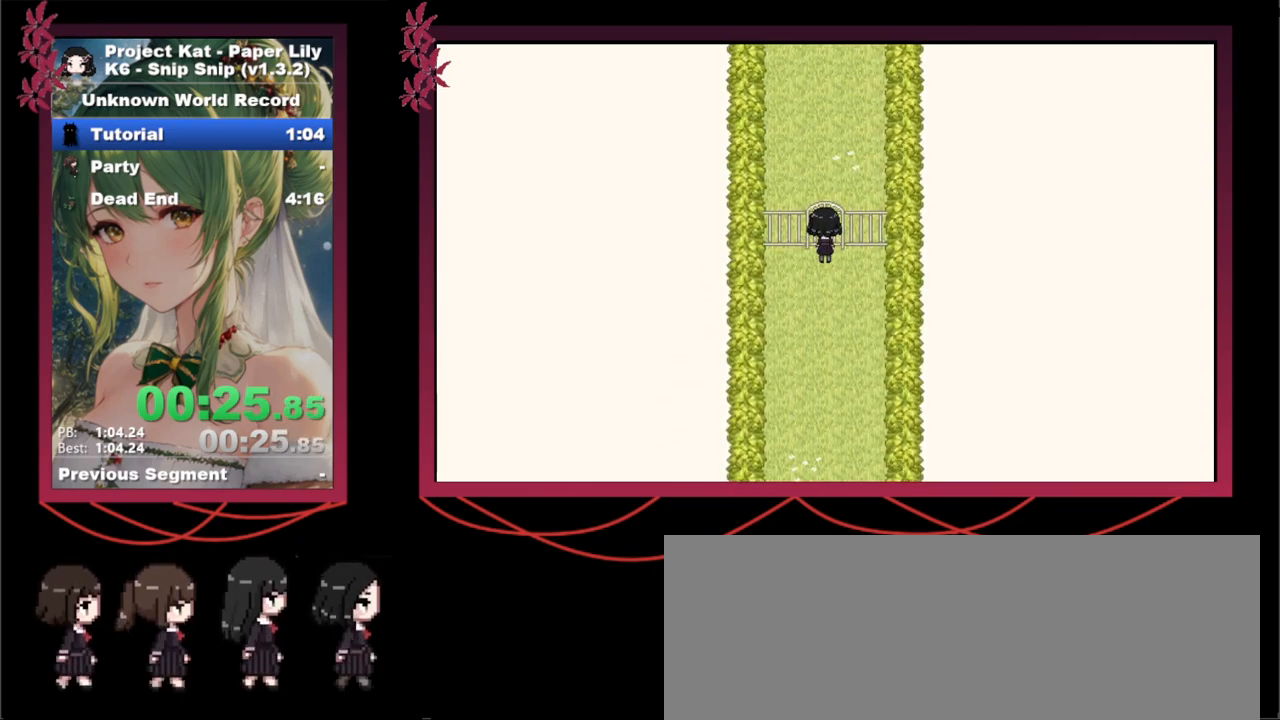
{"keys": ["up", "x"], "events": []}
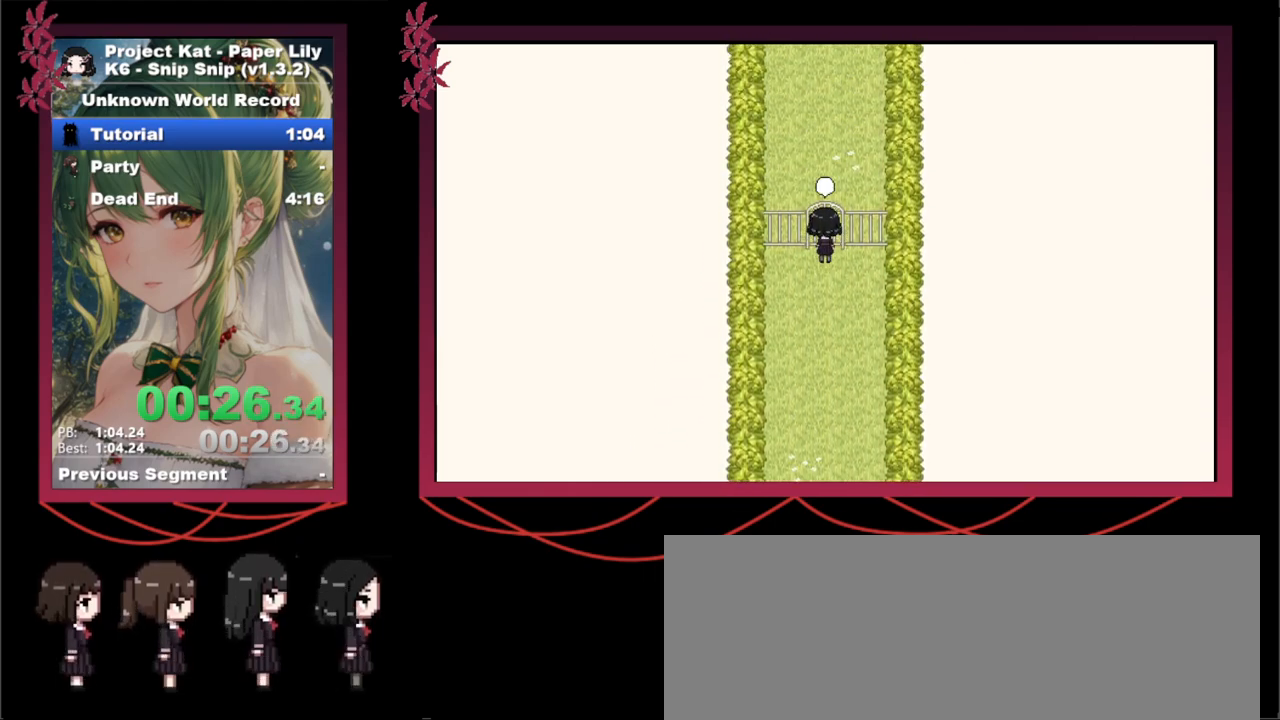
{"keys": ["up", "x"], "events": [[333, "z", "down"], [383, "z", "up"]]}
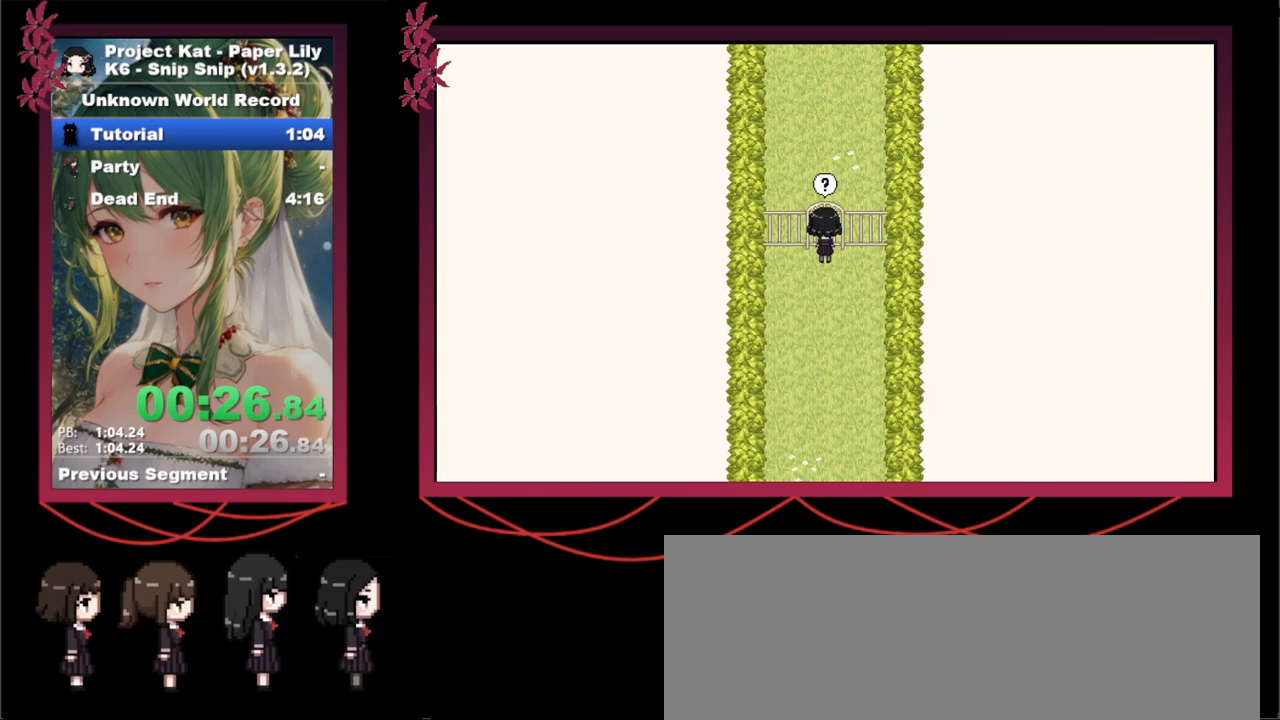
{"keys": ["return", "up", "x"], "events": [[17, "return", "down"], [17, "z", "down"], [67, "z", "up"], [217, "return", "up"], [217, "z", "down"], [250, "z", "up"], [300, "return", "down"], [350, "return", "up"], [383, "z", "down"], [483, "return", "down"], [483, "z", "up"]]}
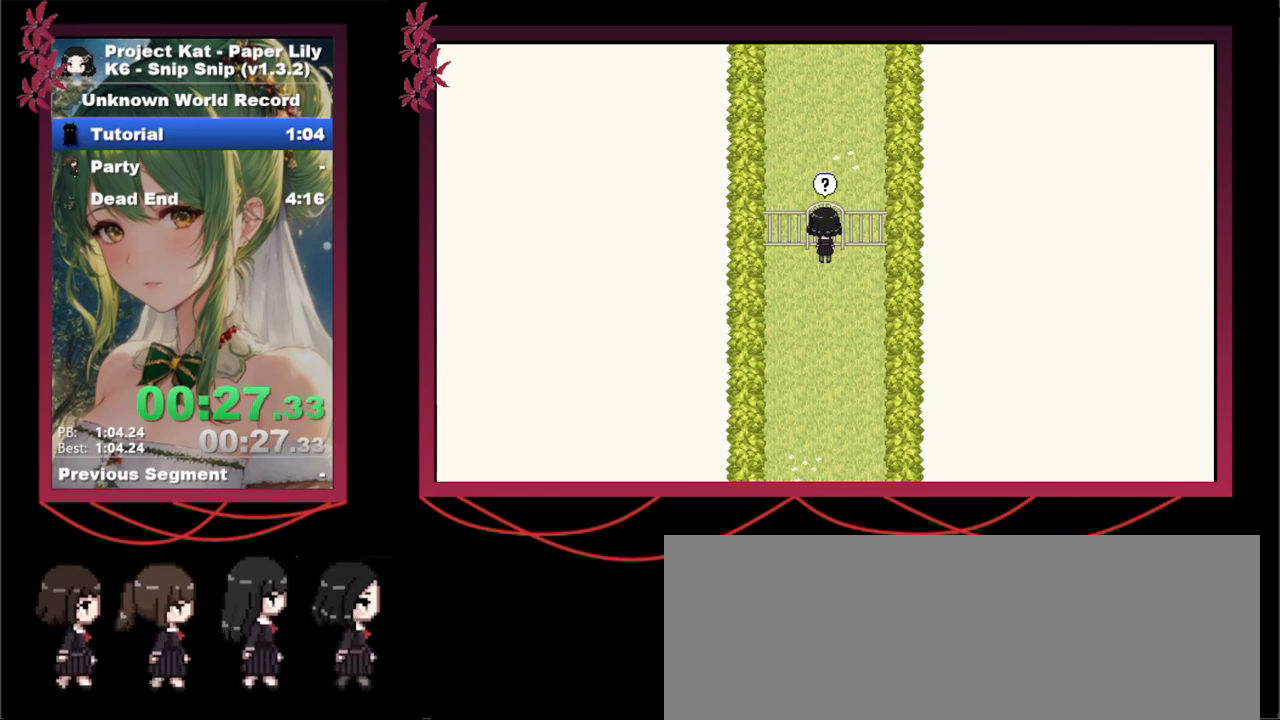
{"keys": ["return", "up", "x"], "events": [[33, "return", "up"], [83, "z", "down"], [133, "return", "down"], [183, "return", "up"], [183, "z", "up"], [217, "z", "down"], [267, "return", "down"], [317, "return", "up"], [317, "z", "up"], [417, "z", "down"], [500, "return", "down"], [500, "z", "up"]]}
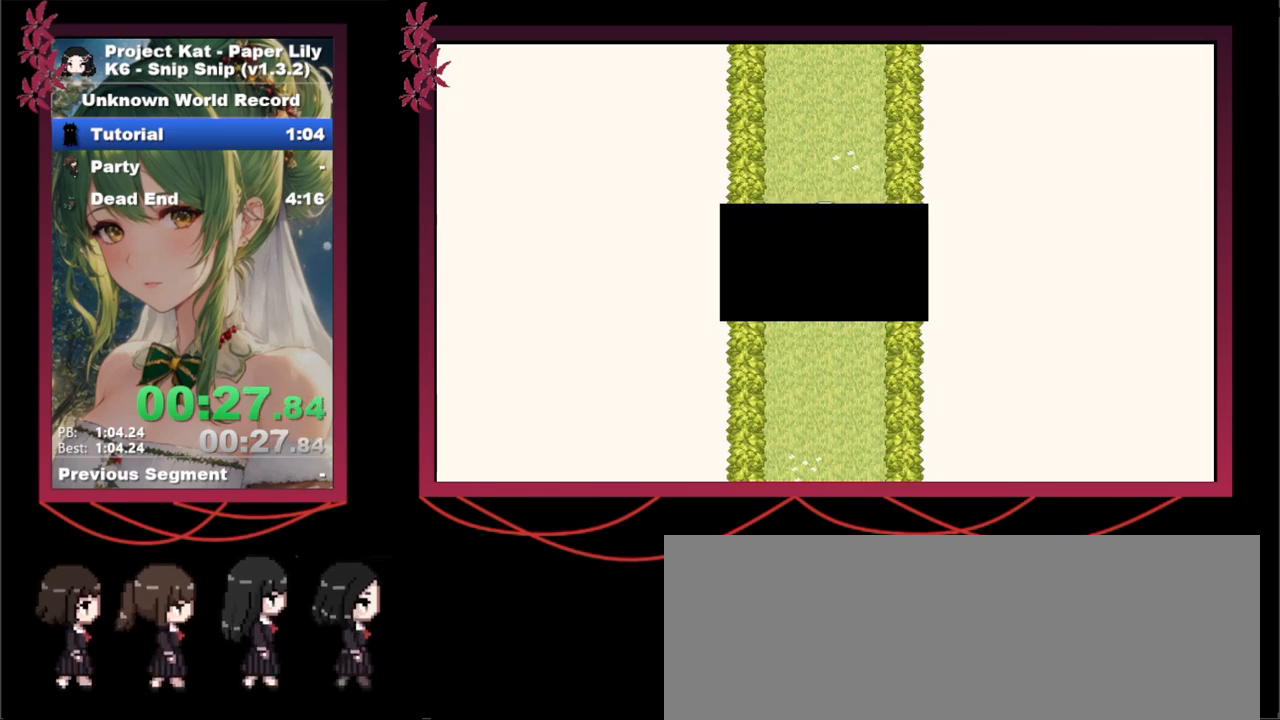
{"keys": ["up", "x"], "events": [[50, "z", "down"], [100, "return", "up"], [150, "z", "up"], [200, "return", "down"], [250, "return", "up"], [250, "z", "down"], [333, "return", "down"], [333, "z", "up"], [383, "return", "up"], [383, "z", "down"], [483, "z", "up"]]}
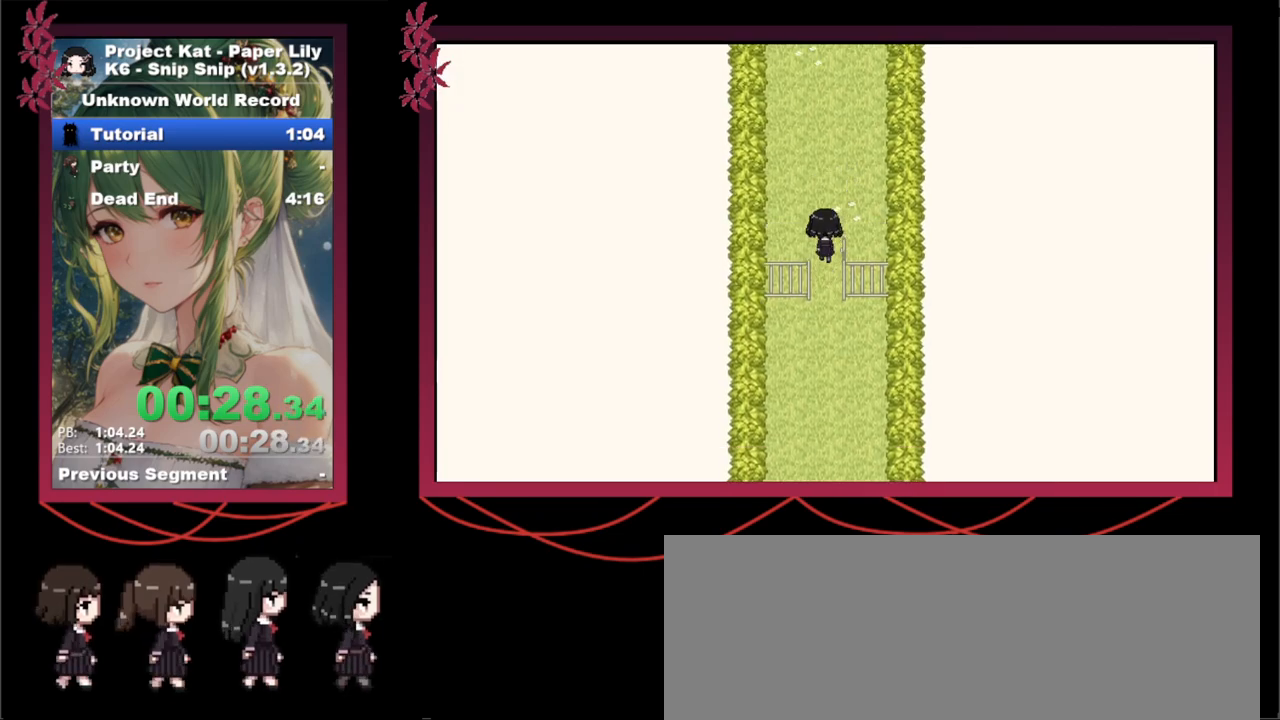
{"keys": ["up", "x"], "events": [[33, "z", "down"], [117, "z", "up"]]}
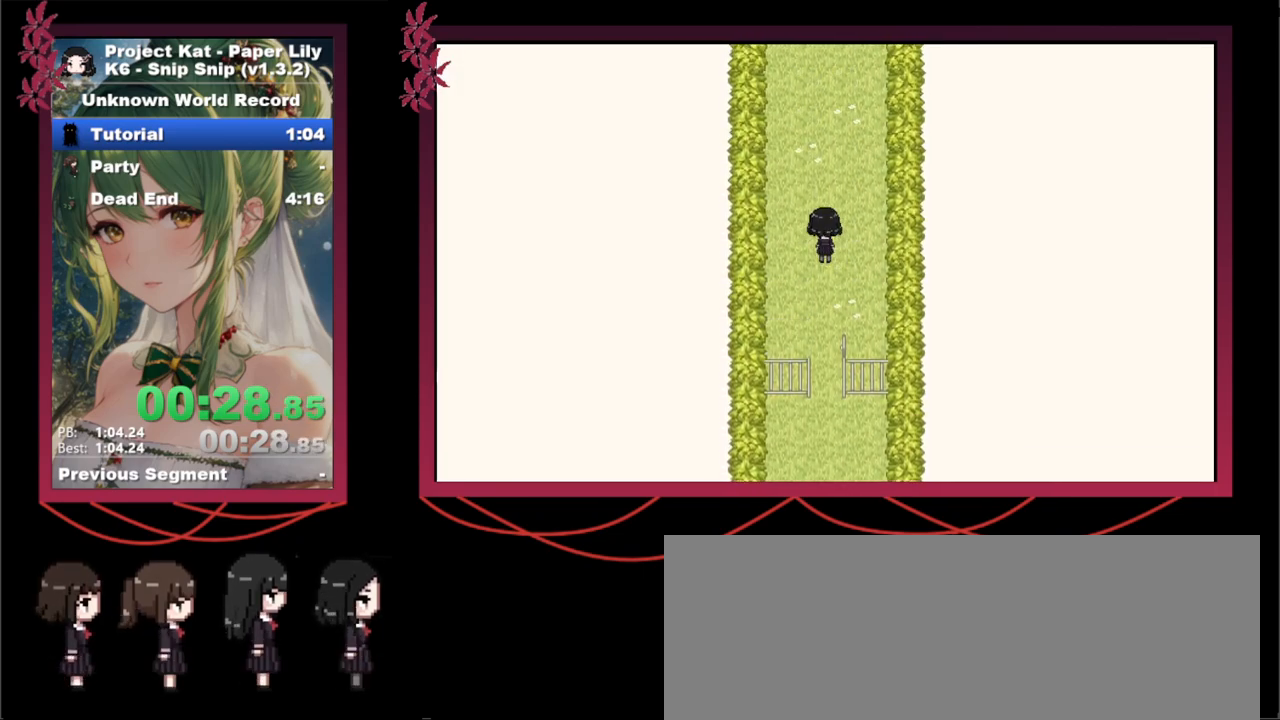
{"keys": ["up", "x"], "events": []}
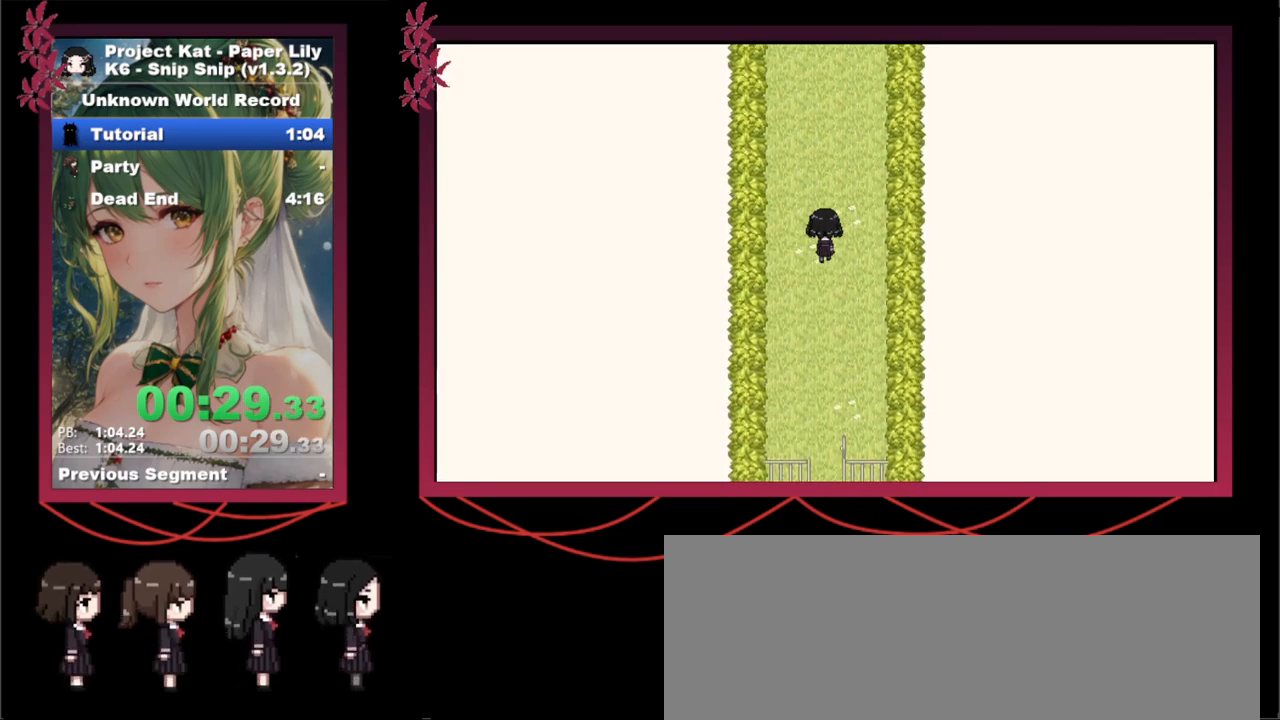
{"keys": ["up", "x"], "events": []}
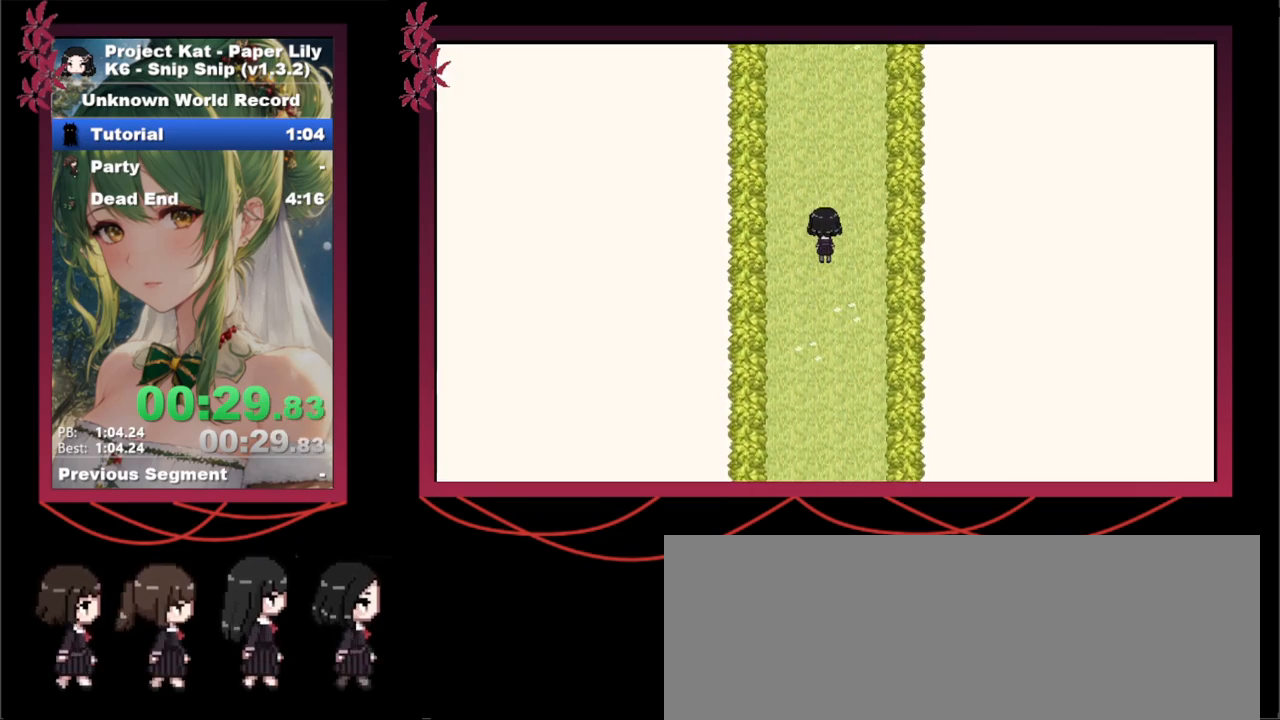
{"keys": ["up", "x"], "events": []}
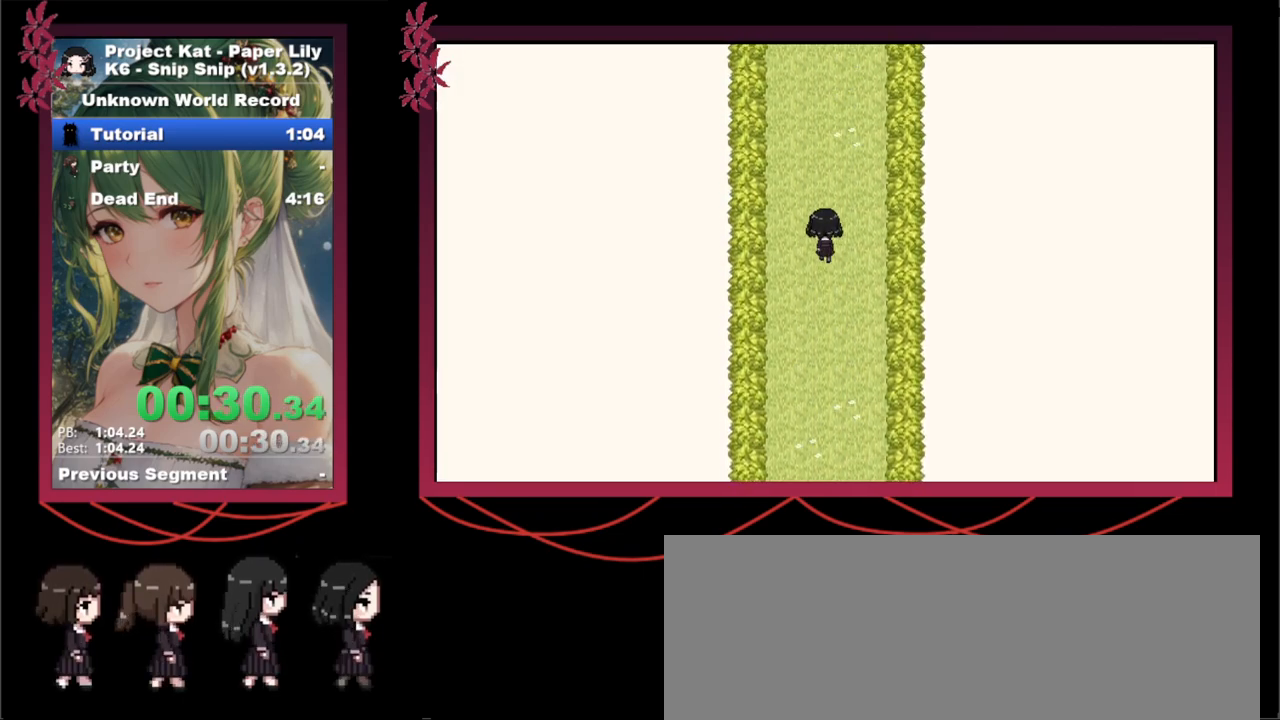
{"keys": ["right", "up", "x"], "events": [[467, "right", "down"]]}